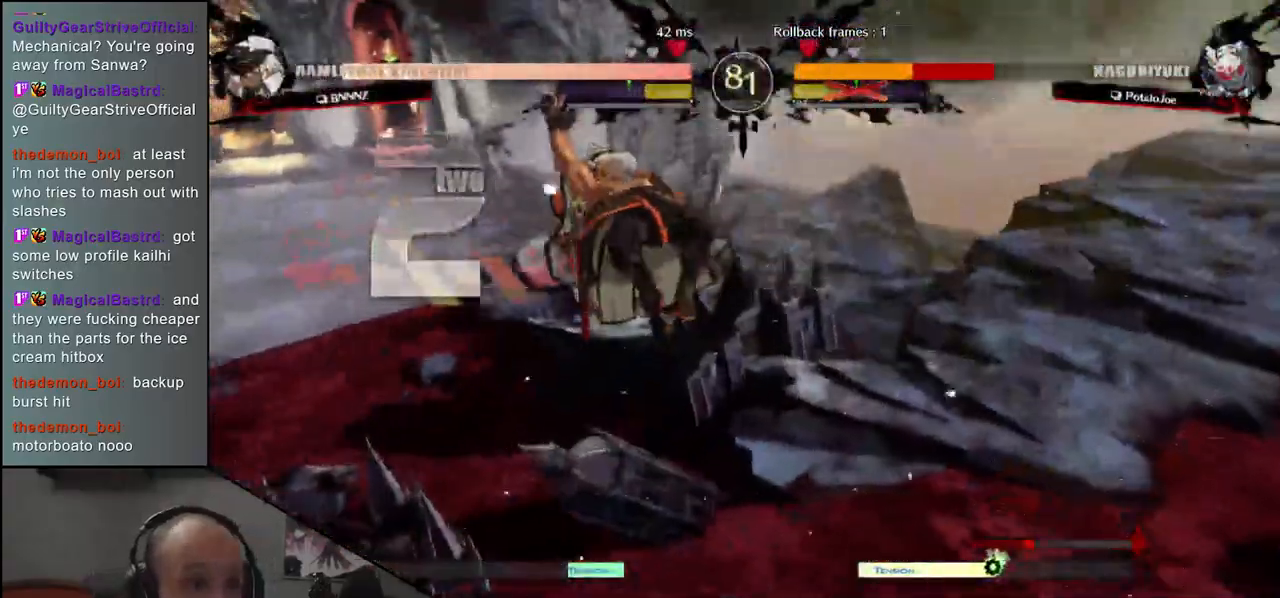
Gameplay with a controller (arcade stick); each line is a JSON object with the inputs held at the frame after it. "events" lists button and stick changes between this image and that frame as [ms after this image, input, new state], when the widget could be followed in between. Not read: L3 R3 other_buttons.
{"buttons": [], "left_stick": "right", "events": []}
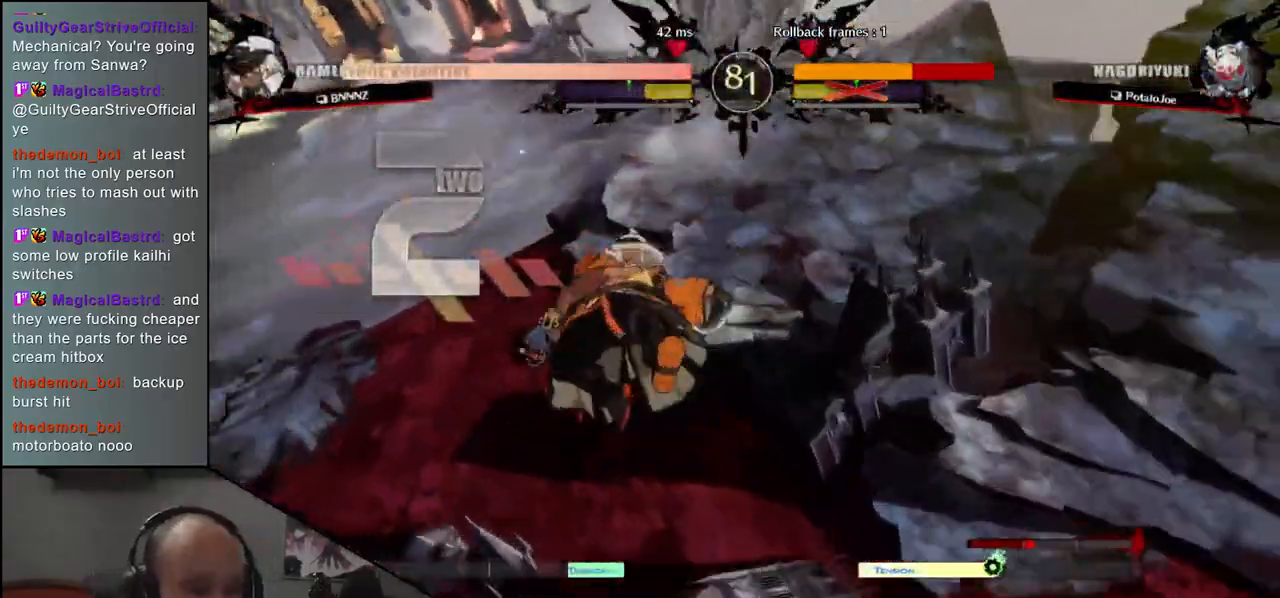
{"buttons": [], "left_stick": "right", "events": []}
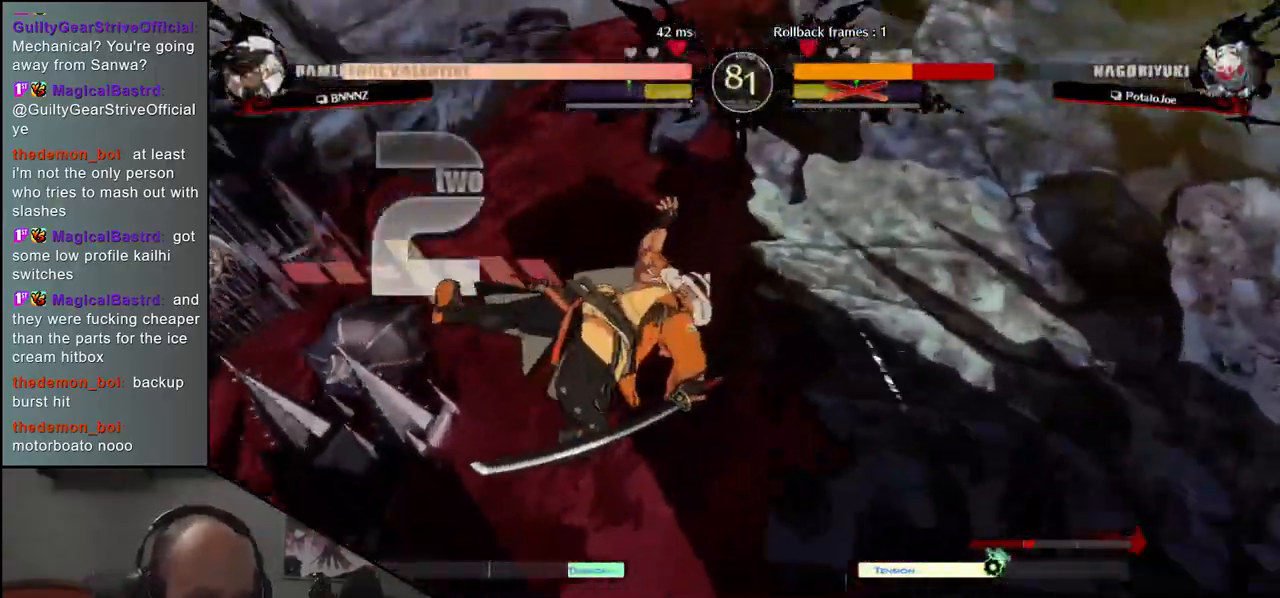
{"buttons": [], "left_stick": "right", "events": []}
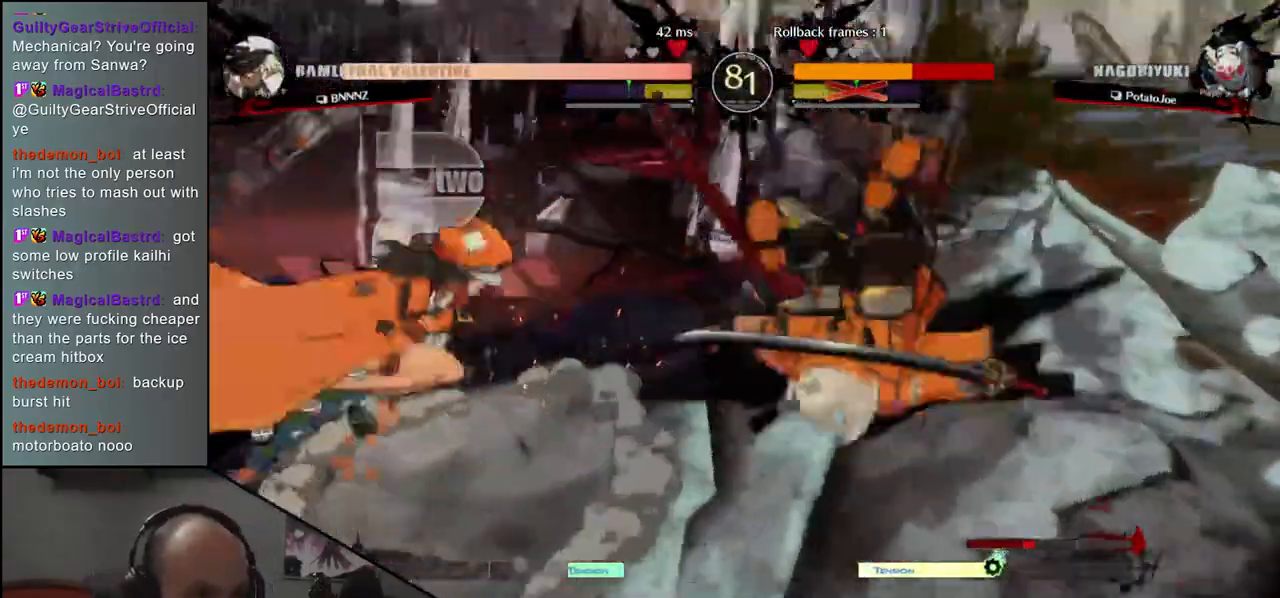
{"buttons": [], "left_stick": "left", "events": [[417, "left_stick", "center"], [467, "left_stick", "left"]]}
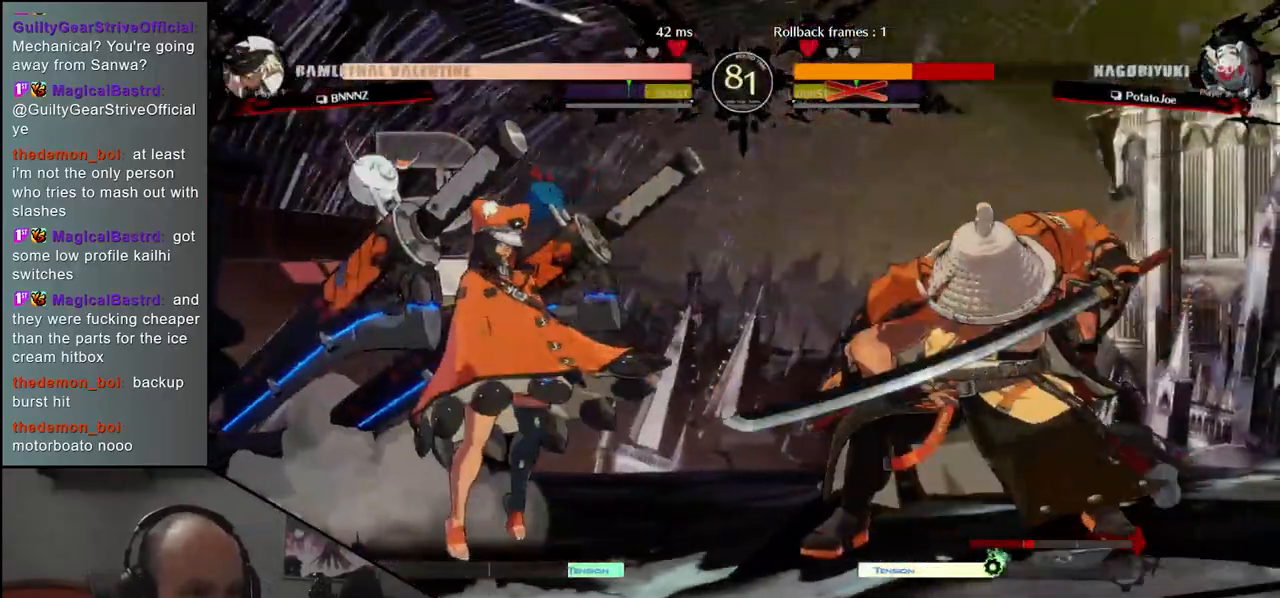
{"buttons": [], "left_stick": "right", "events": [[267, "left_stick", "right"], [283, "L2", "down"], [383, "L2", "up"]]}
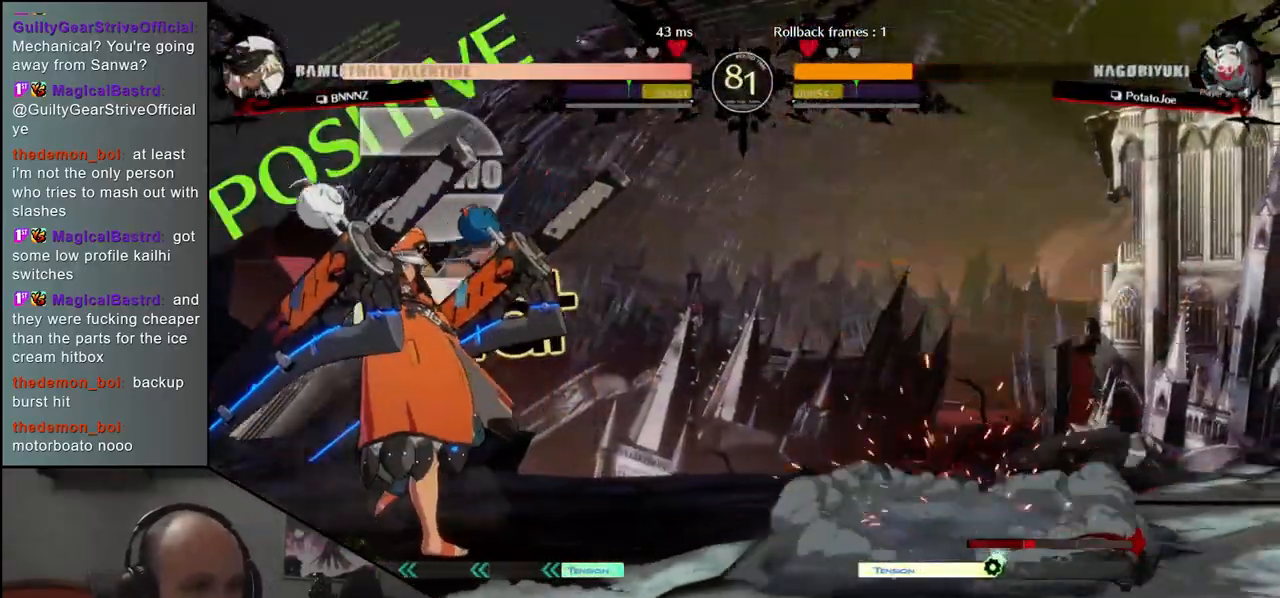
{"buttons": [], "left_stick": "right", "events": [[300, "left_stick", "down"], [350, "left_stick", "left"], [433, "left_stick", "up"], [483, "left_stick", "right"]]}
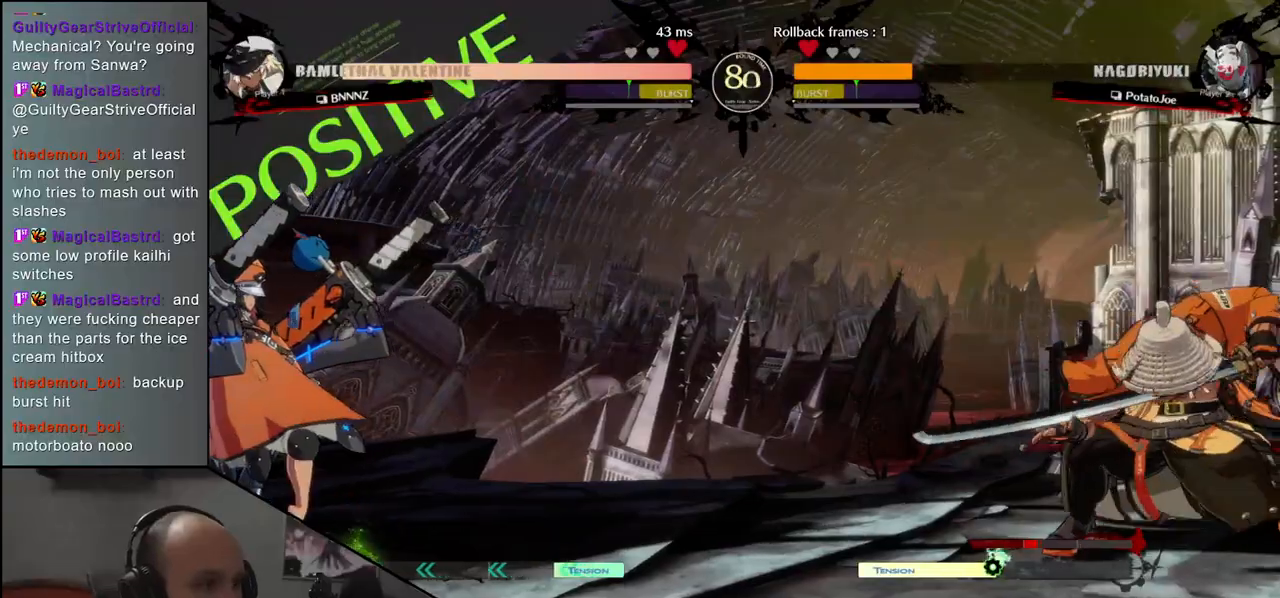
{"buttons": [], "left_stick": "right", "events": []}
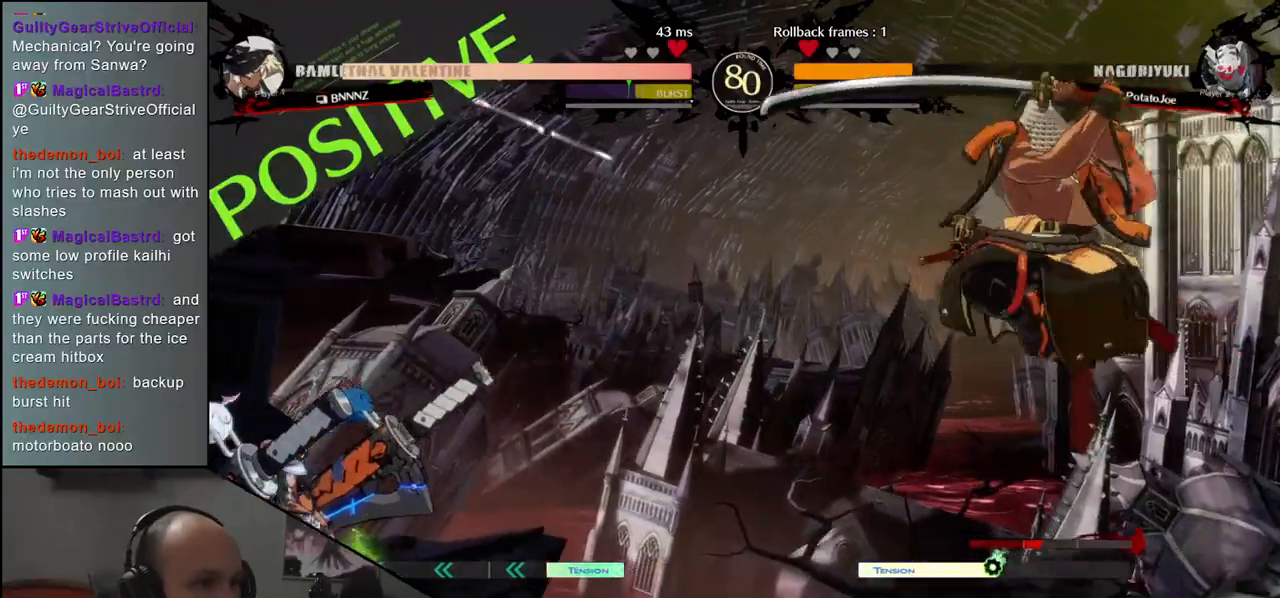
{"buttons": [], "left_stick": "down-right", "events": [[333, "left_stick", "down-right"], [367, "SQUARE", "down"], [467, "SQUARE", "up"]]}
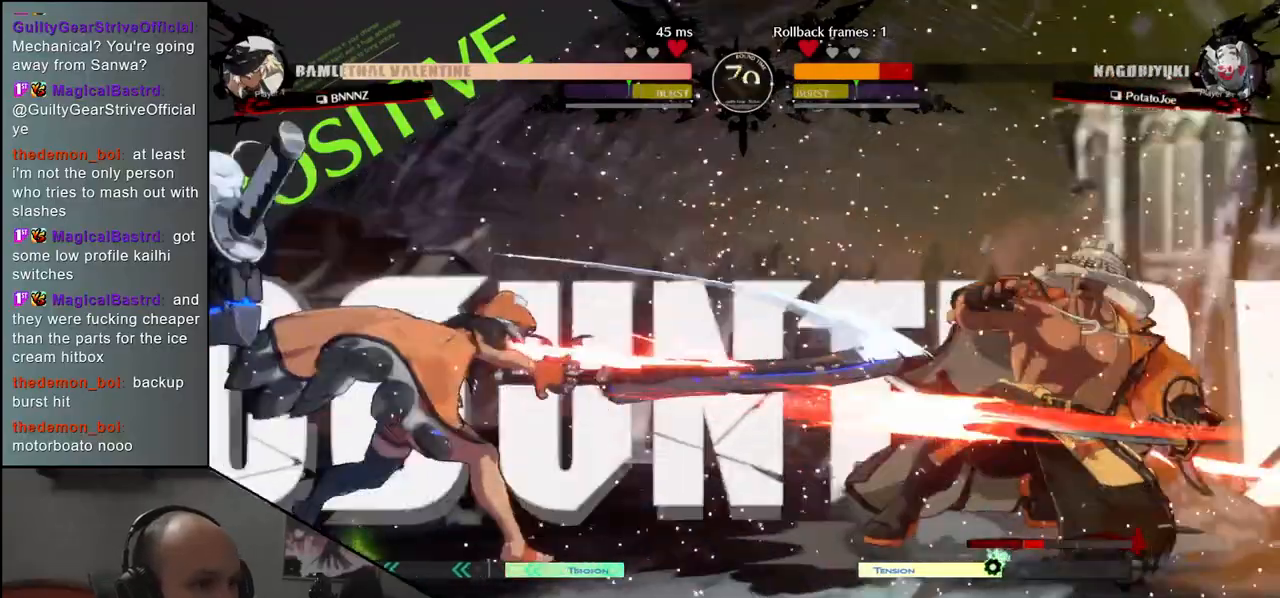
{"buttons": [], "left_stick": "down-right", "events": []}
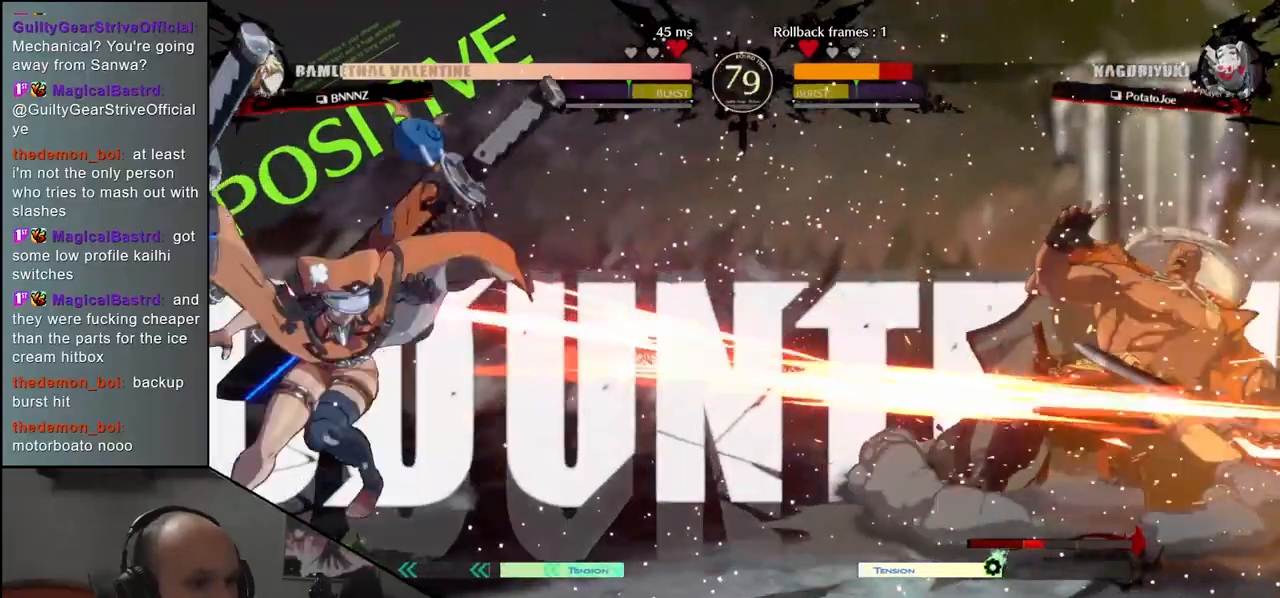
{"buttons": [], "left_stick": "right", "events": [[450, "left_stick", "right"]]}
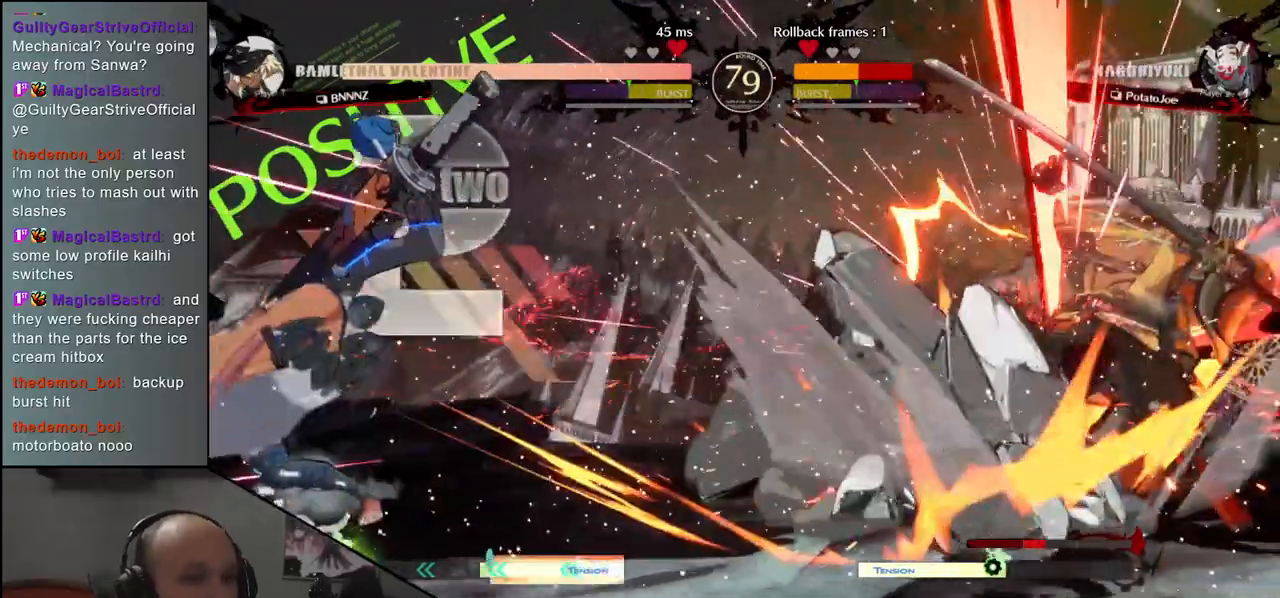
{"buttons": [], "left_stick": "right", "events": []}
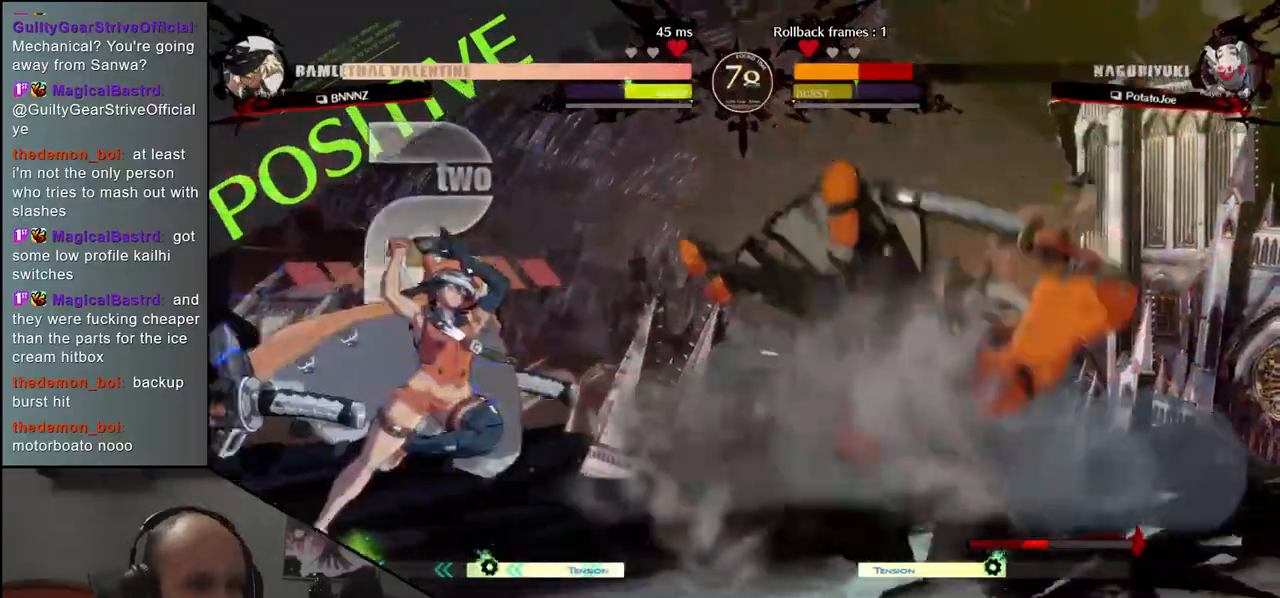
{"buttons": [], "left_stick": "down-right", "events": [[100, "left_stick", "down-right"]]}
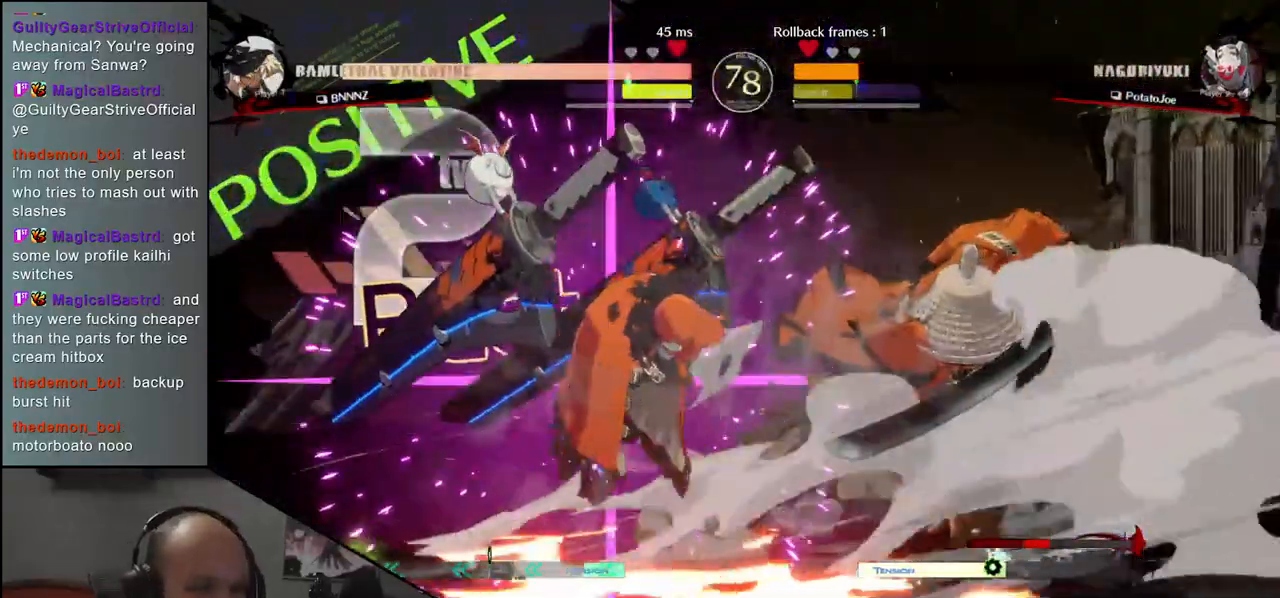
{"buttons": [], "left_stick": "down-right", "events": []}
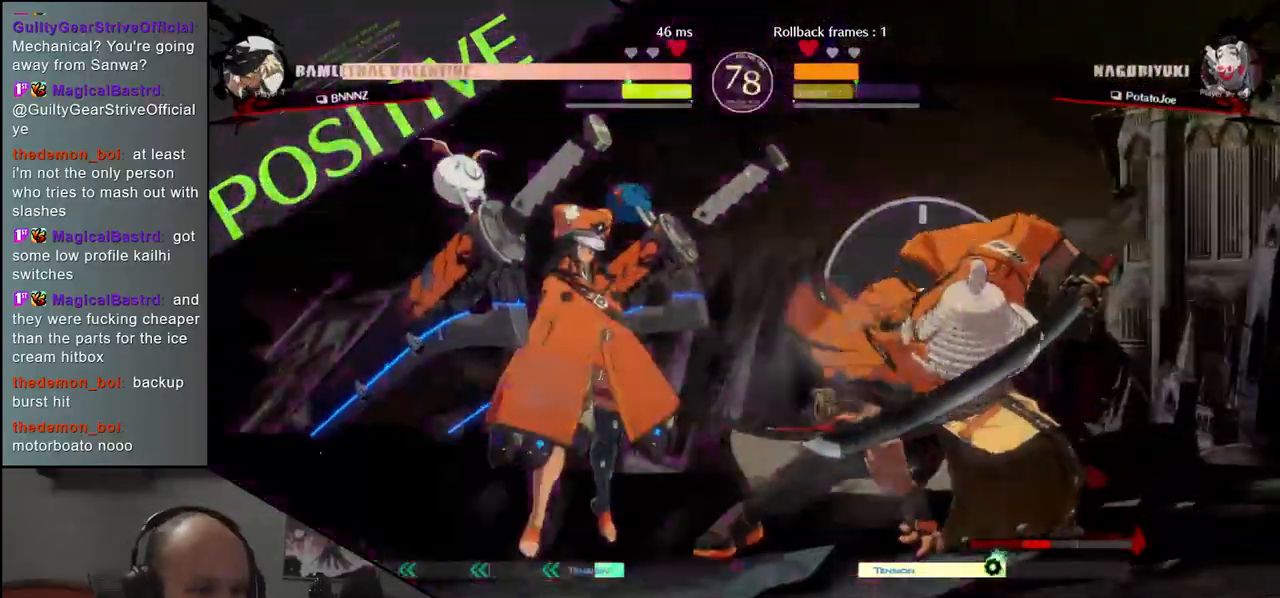
{"buttons": ["SQUARE"], "left_stick": "down-right", "events": [[500, "SQUARE", "down"]]}
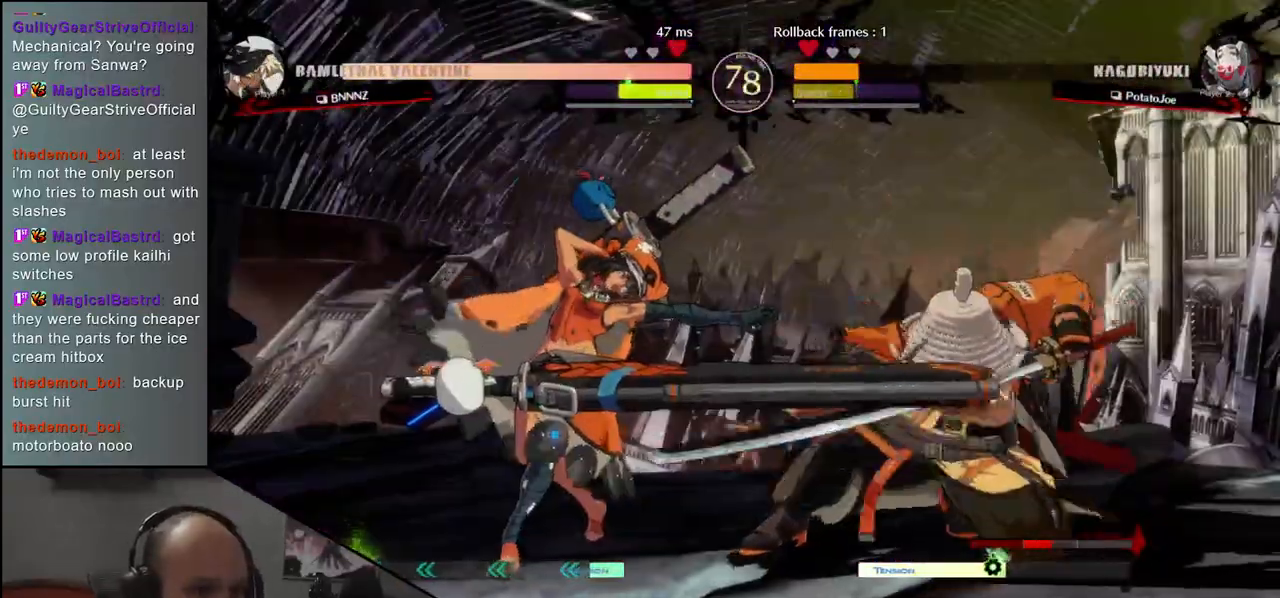
{"buttons": [], "left_stick": "down-right", "events": [[17, "R1", "down"], [17, "R2", "down"], [17, "TRIANGLE", "down"], [167, "TRIANGLE", "up"], [183, "R1", "up"], [183, "R2", "up"], [183, "SQUARE", "up"]]}
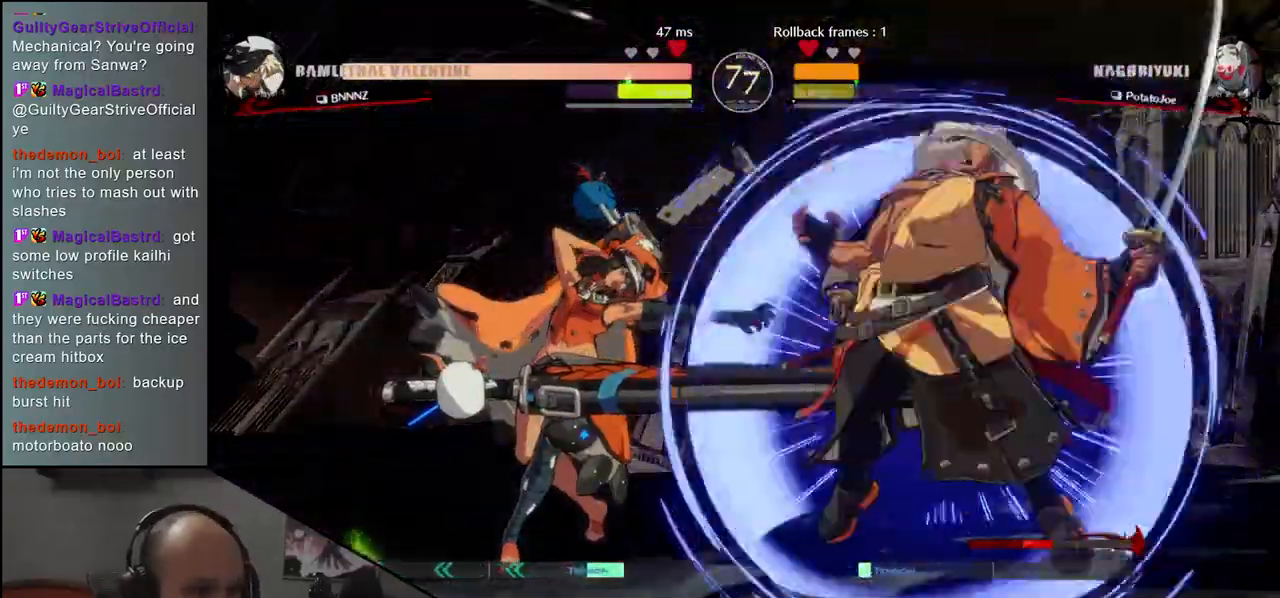
{"buttons": [], "left_stick": "center", "events": [[17, "left_stick", "center"], [33, "TRIANGLE", "down"], [100, "TRIANGLE", "up"], [217, "TRIANGLE", "down"], [267, "TRIANGLE", "up"], [367, "TRIANGLE", "down"], [433, "TRIANGLE", "up"]]}
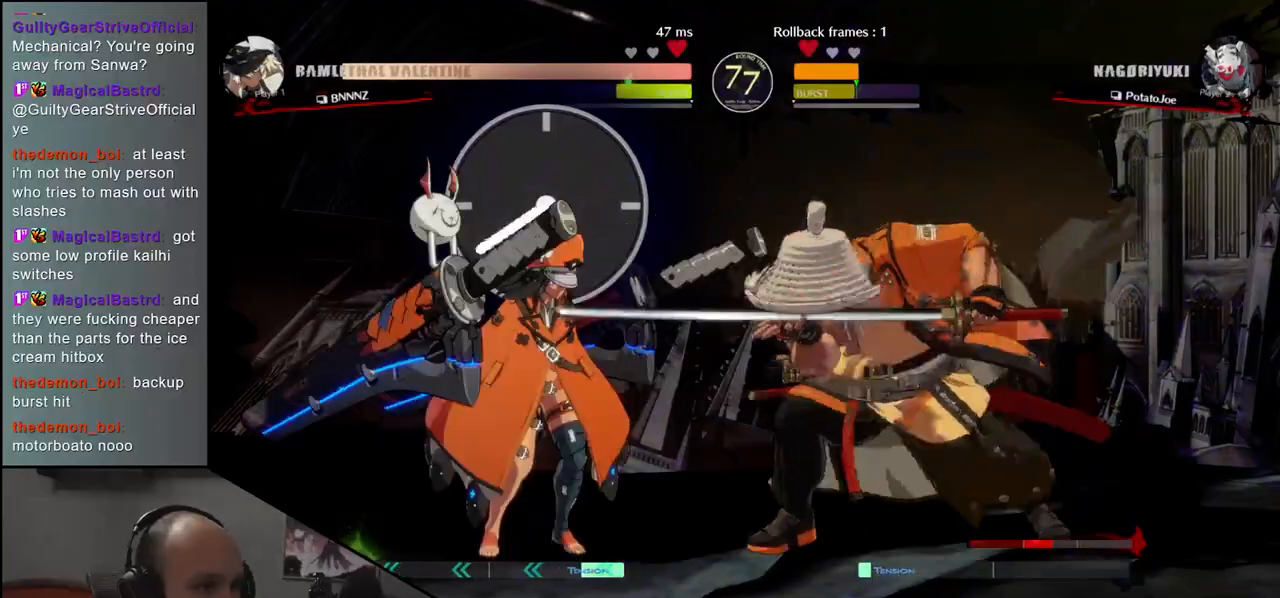
{"buttons": [], "left_stick": "center", "events": [[17, "TRIANGLE", "down"], [83, "TRIANGLE", "up"], [183, "TRIANGLE", "down"], [250, "TRIANGLE", "up"], [350, "TRIANGLE", "down"], [433, "TRIANGLE", "up"]]}
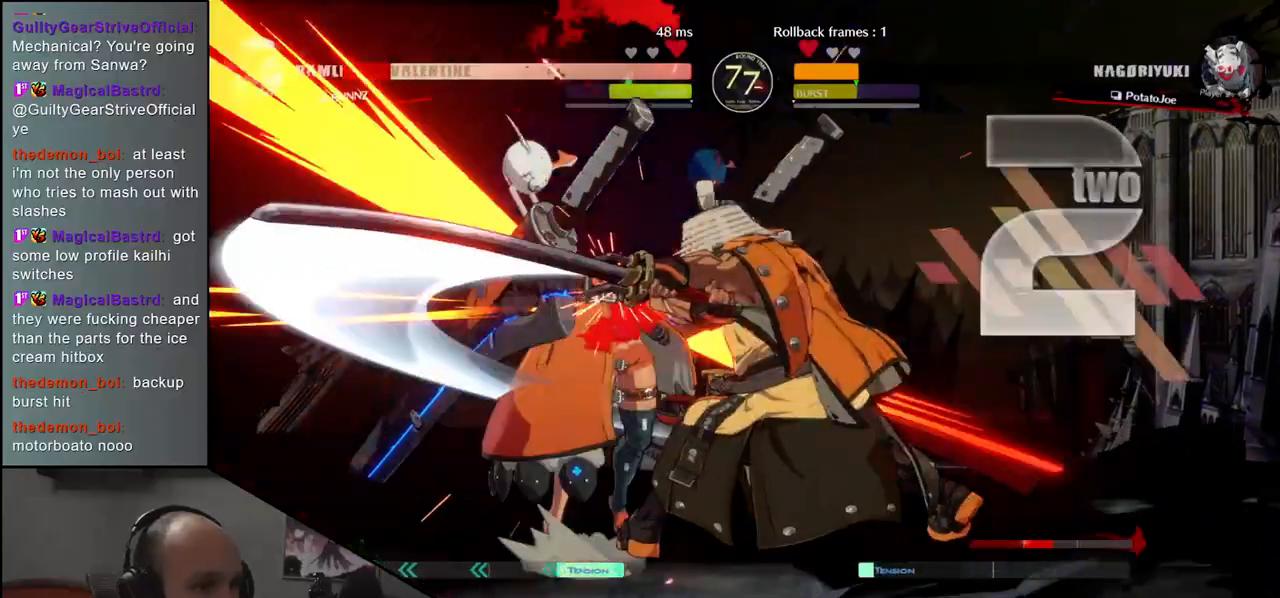
{"buttons": ["TRIANGLE"], "left_stick": "center", "events": [[50, "TRIANGLE", "down"], [133, "TRIANGLE", "up"], [250, "TRIANGLE", "down"], [333, "TRIANGLE", "up"], [433, "TRIANGLE", "down"]]}
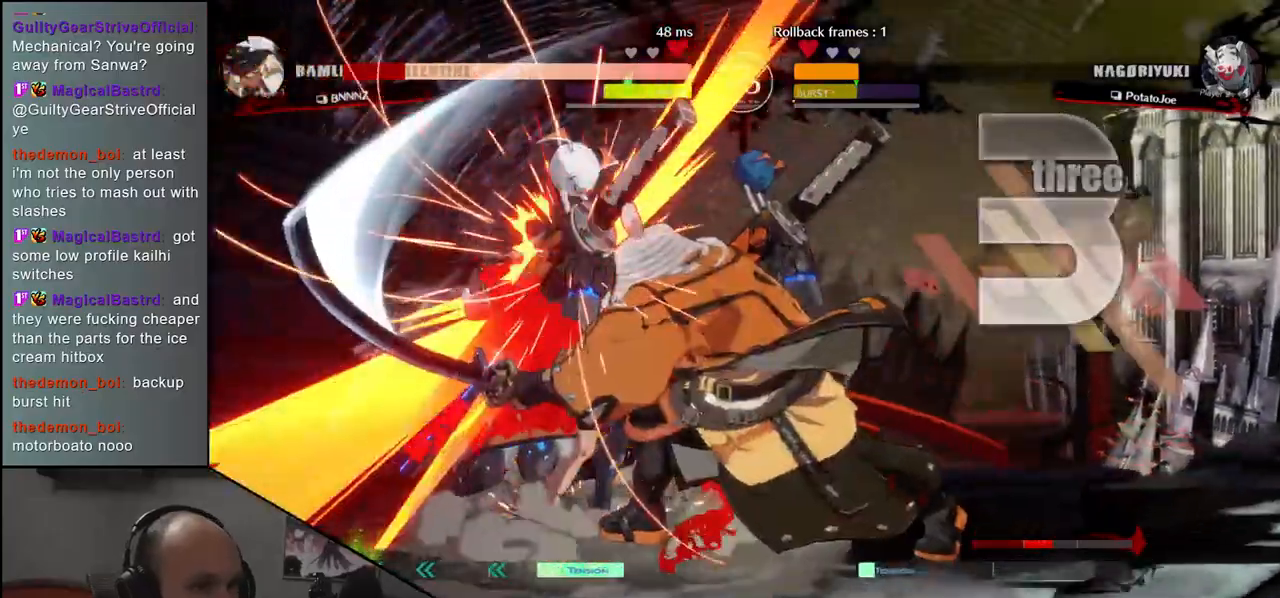
{"buttons": [], "left_stick": "center", "events": [[50, "TRIANGLE", "up"]]}
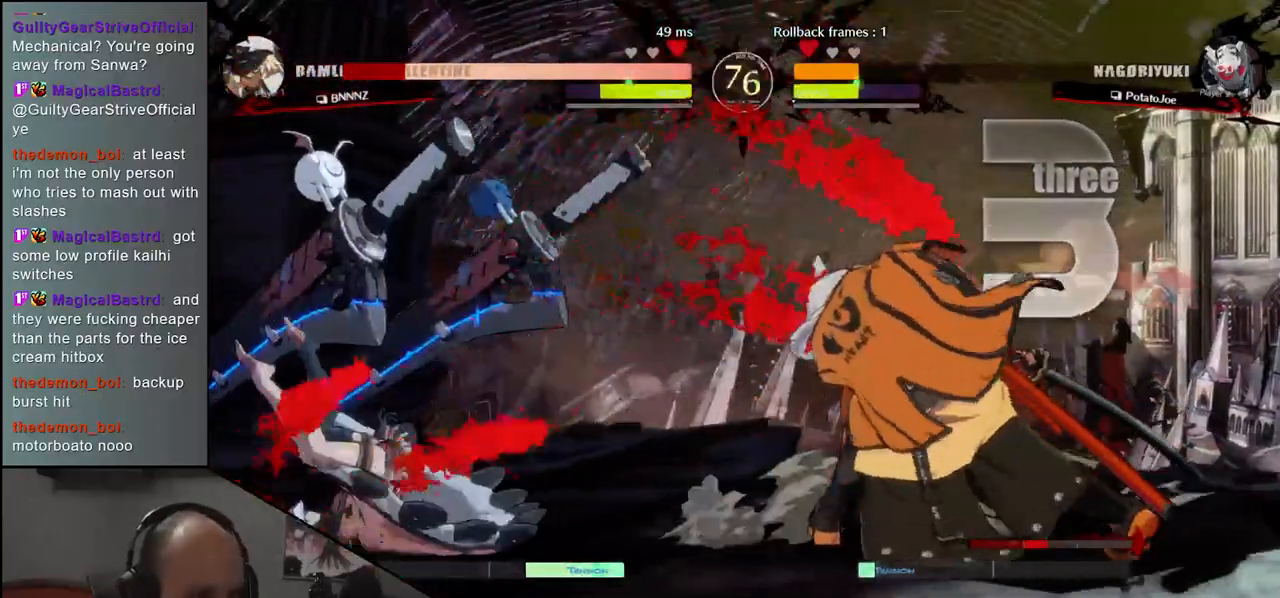
{"buttons": [], "left_stick": "center", "events": []}
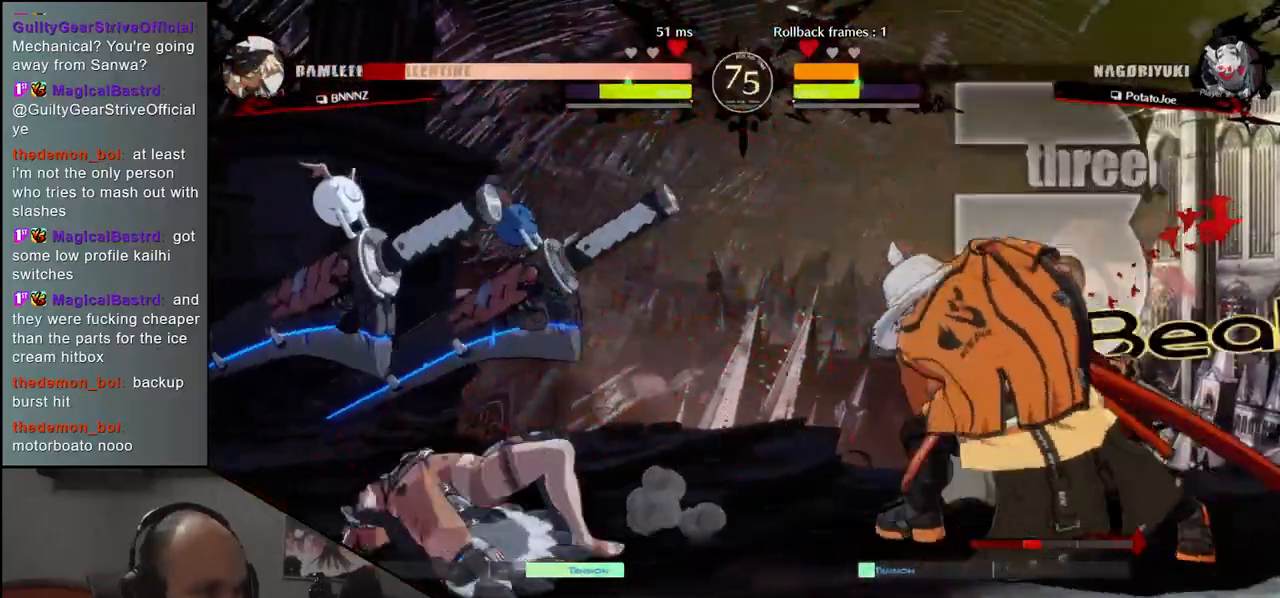
{"buttons": [], "left_stick": "center", "events": [[267, "SQUARE", "down"], [400, "SQUARE", "up"]]}
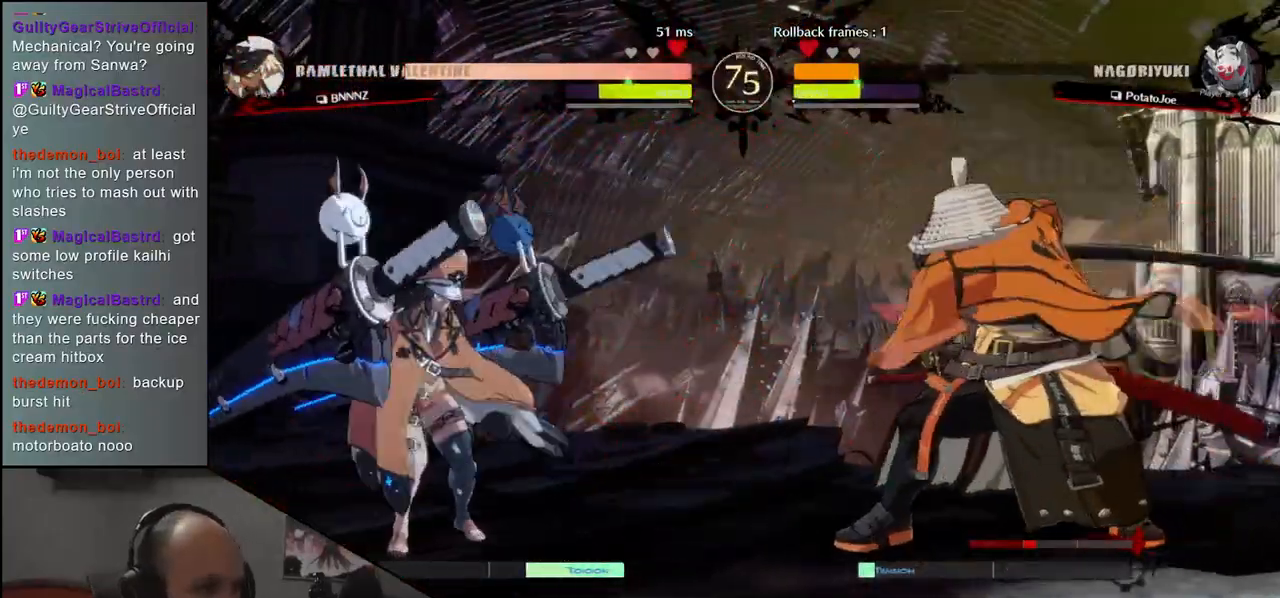
{"buttons": ["SQUARE"], "left_stick": "right", "events": [[217, "left_stick", "left"], [300, "left_stick", "down"], [350, "left_stick", "right"], [400, "SQUARE", "down"]]}
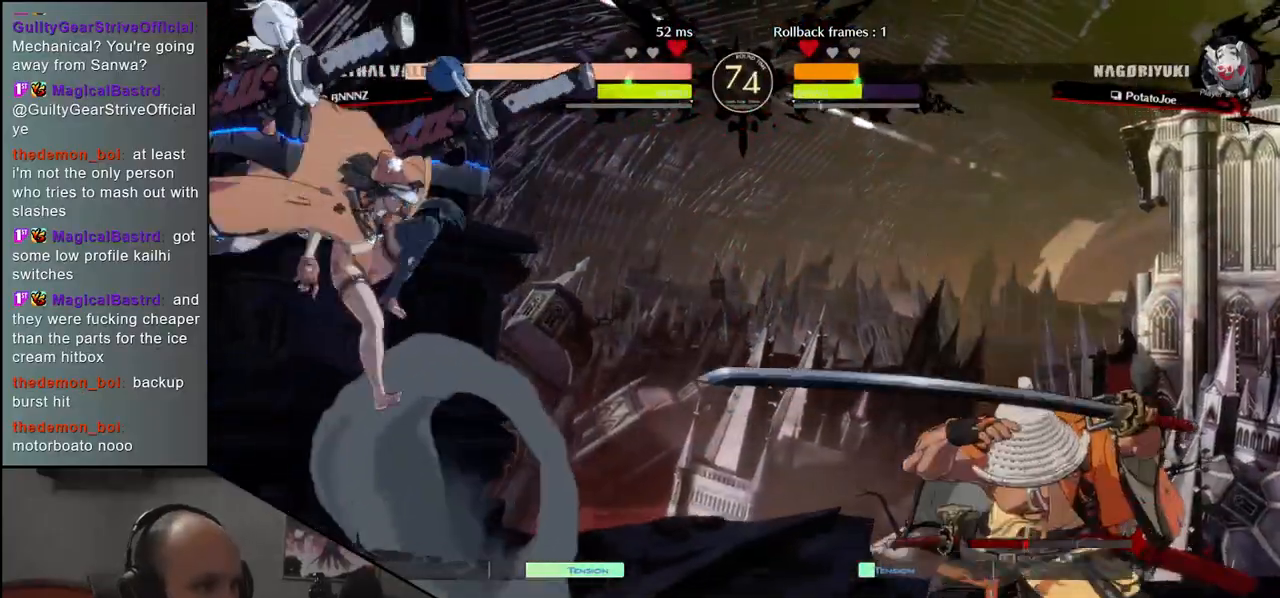
{"buttons": [], "left_stick": "right", "events": [[17, "SQUARE", "up"]]}
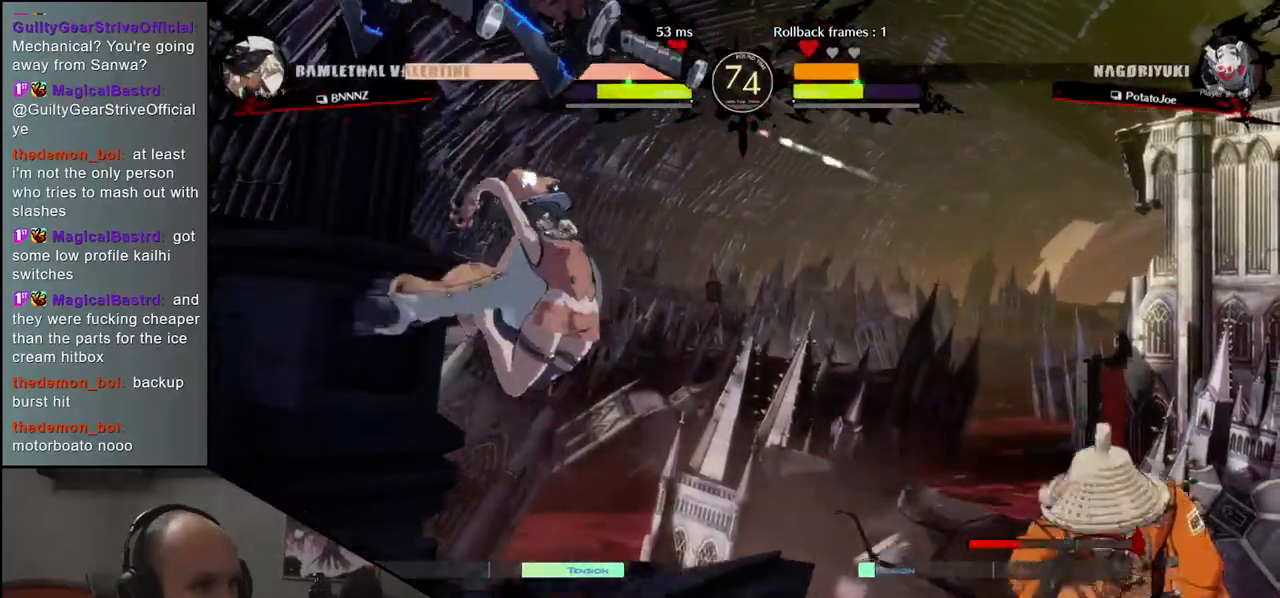
{"buttons": ["SQUARE"], "left_stick": "down-right", "events": [[383, "left_stick", "down-right"], [417, "SQUARE", "down"]]}
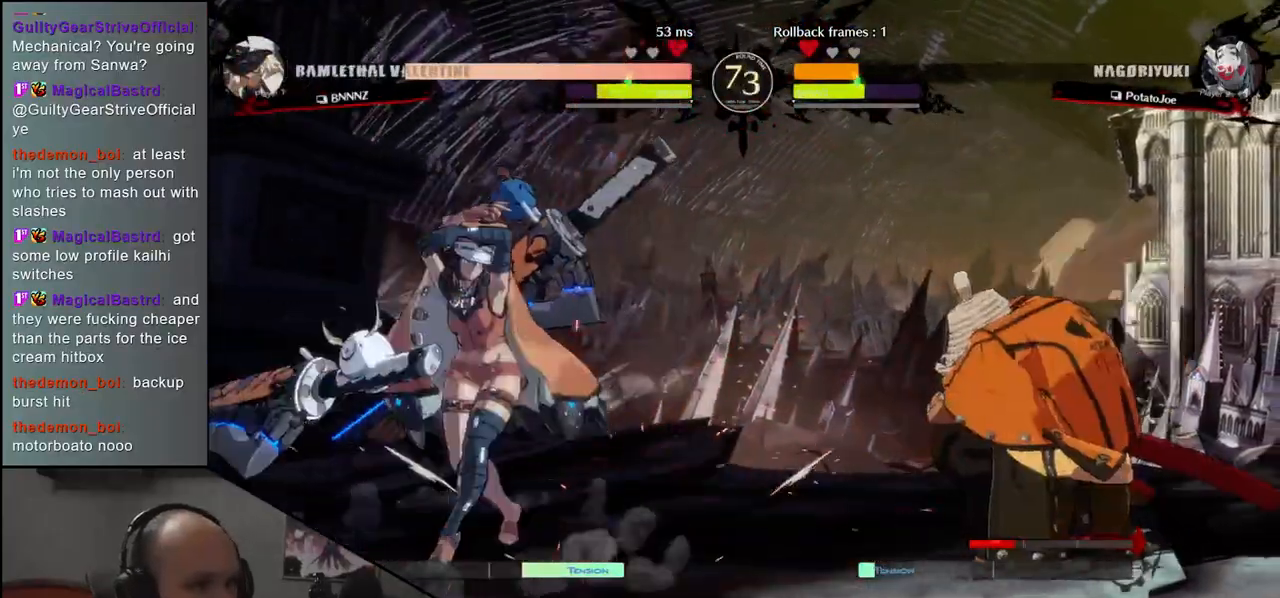
{"buttons": [], "left_stick": "right", "events": [[50, "SQUARE", "up"], [433, "left_stick", "right"]]}
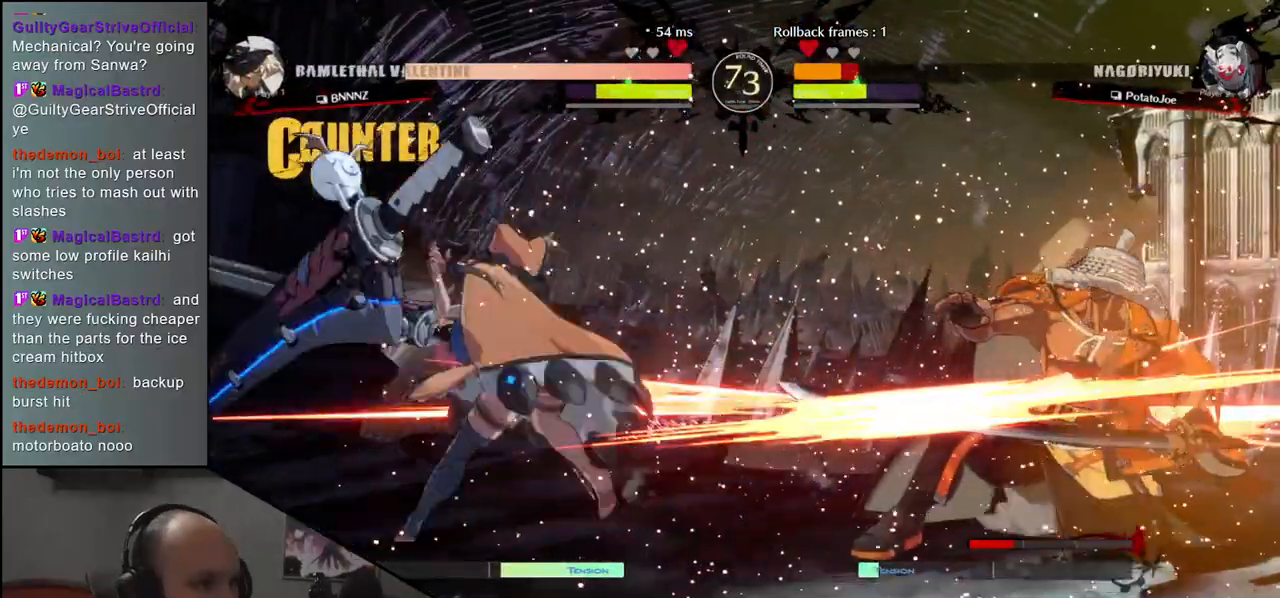
{"buttons": [], "left_stick": "right", "events": []}
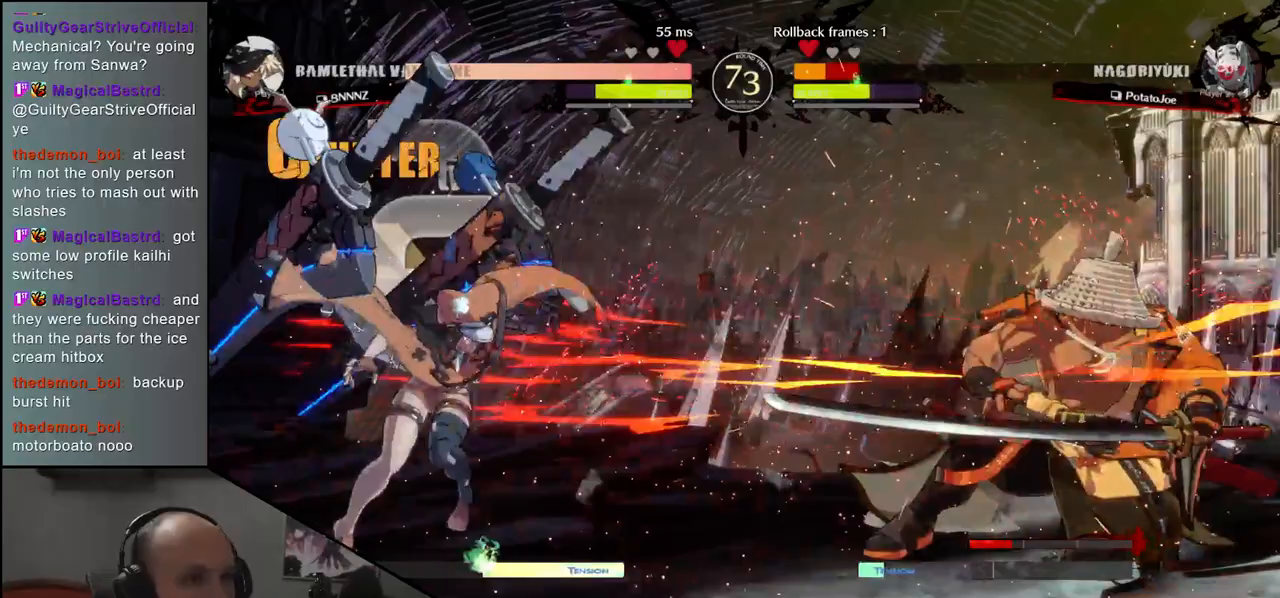
{"buttons": [], "left_stick": "right", "events": []}
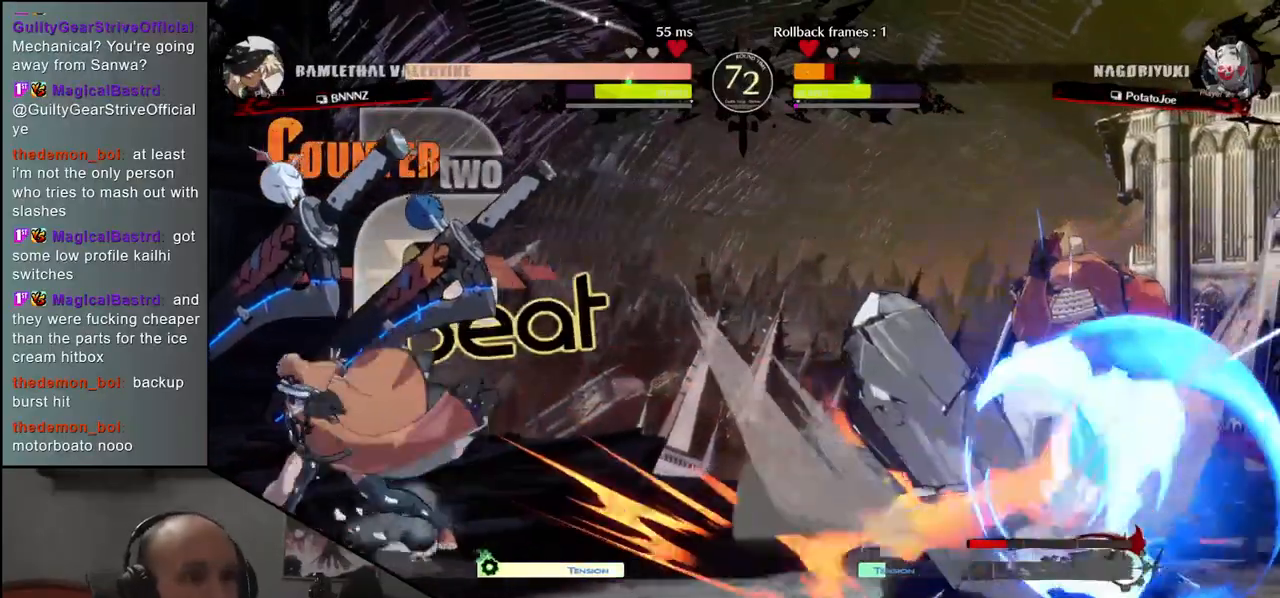
{"buttons": [], "left_stick": "up-right", "events": [[317, "left_stick", "down-right"], [500, "left_stick", "up-right"]]}
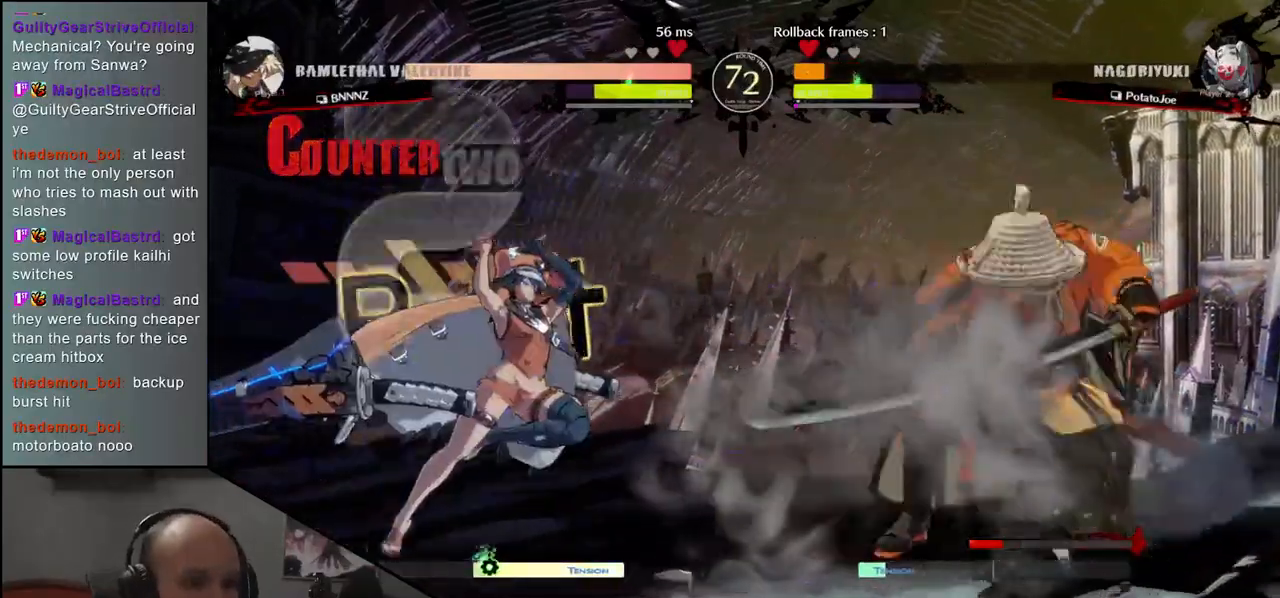
{"buttons": [], "left_stick": "down-right", "events": [[183, "left_stick", "down-right"]]}
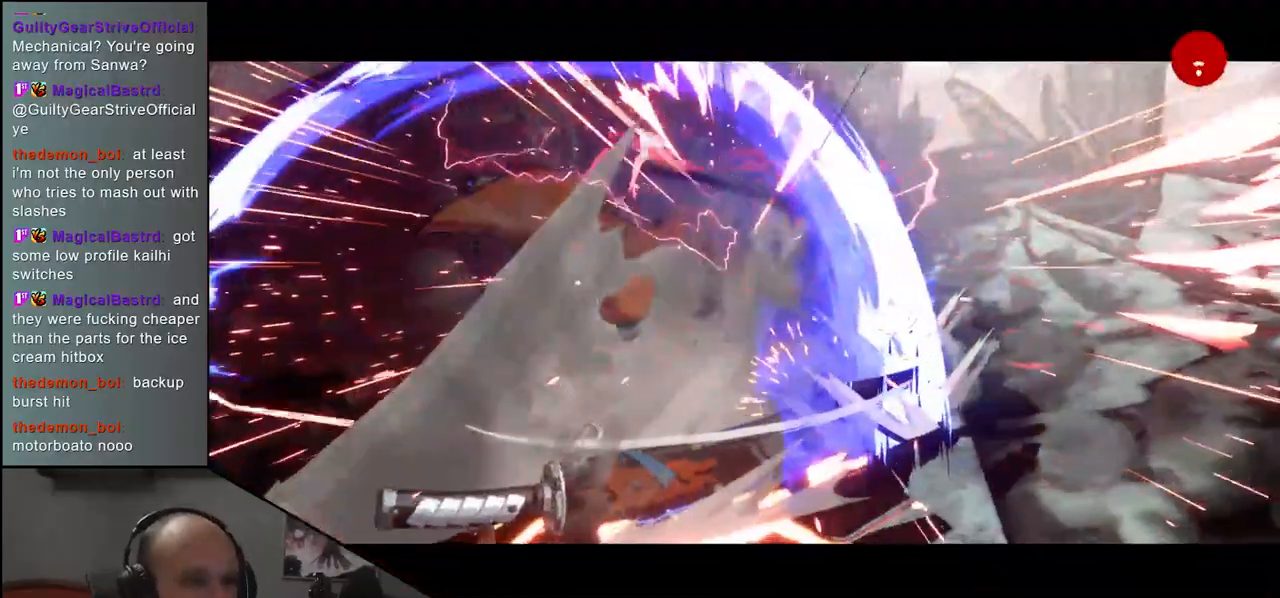
{"buttons": [], "left_stick": "center", "events": [[267, "left_stick", "center"]]}